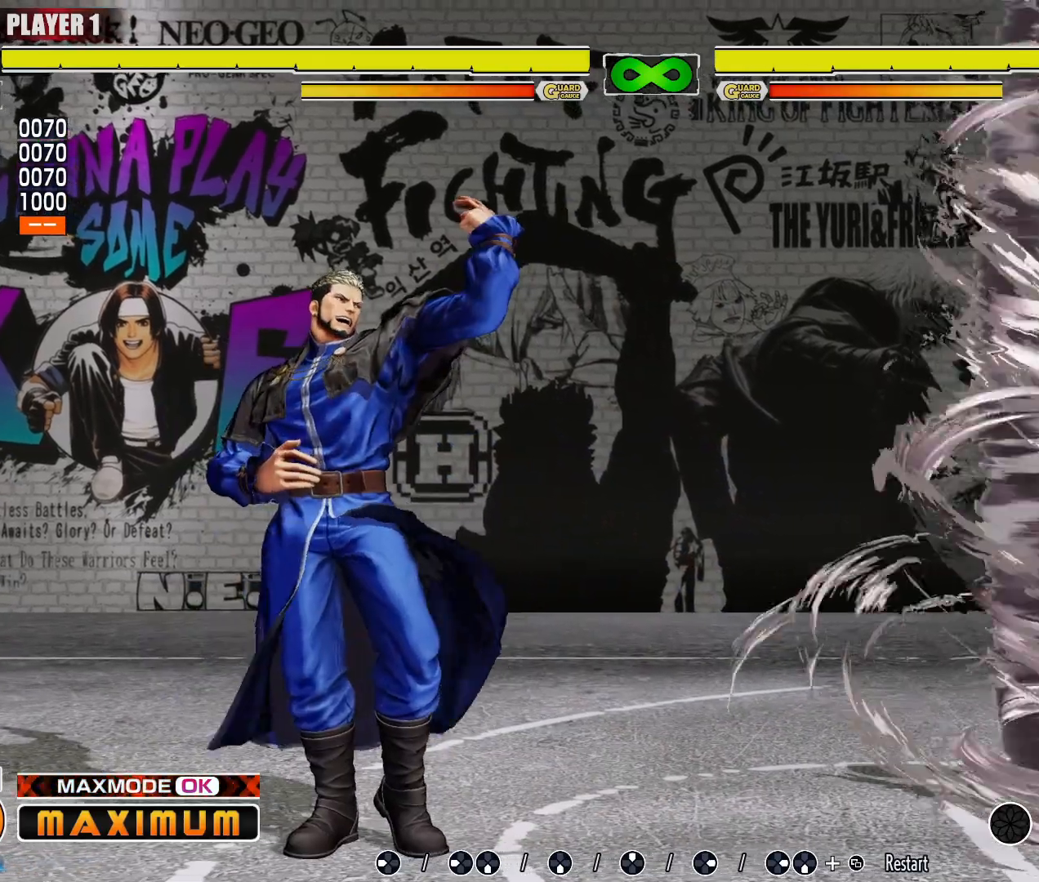
Gameplay with a controller (arcade stick); each line is a JSON object with the inputs held at the frame after it (dt_ms = milliseconds from this image to that frame). "events" lists button and stick changes between this image and that frame as [ms after this image, input, new state], when the widget could be followed in between. Not read: L3 MP R3 other_buttons.
{"dt_ms": 500, "buttons": [], "events": [[267, "LP", "down"], [333, "LP", "up"]]}
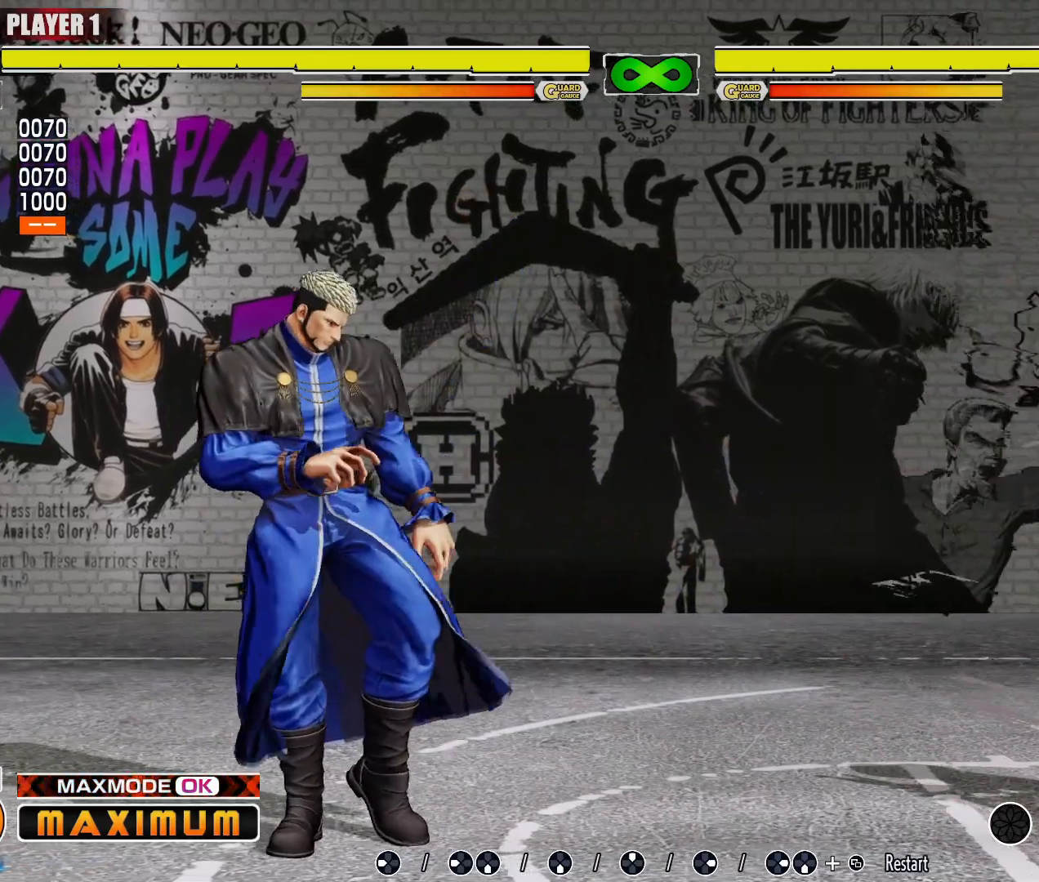
{"dt_ms": 1000, "buttons": []}
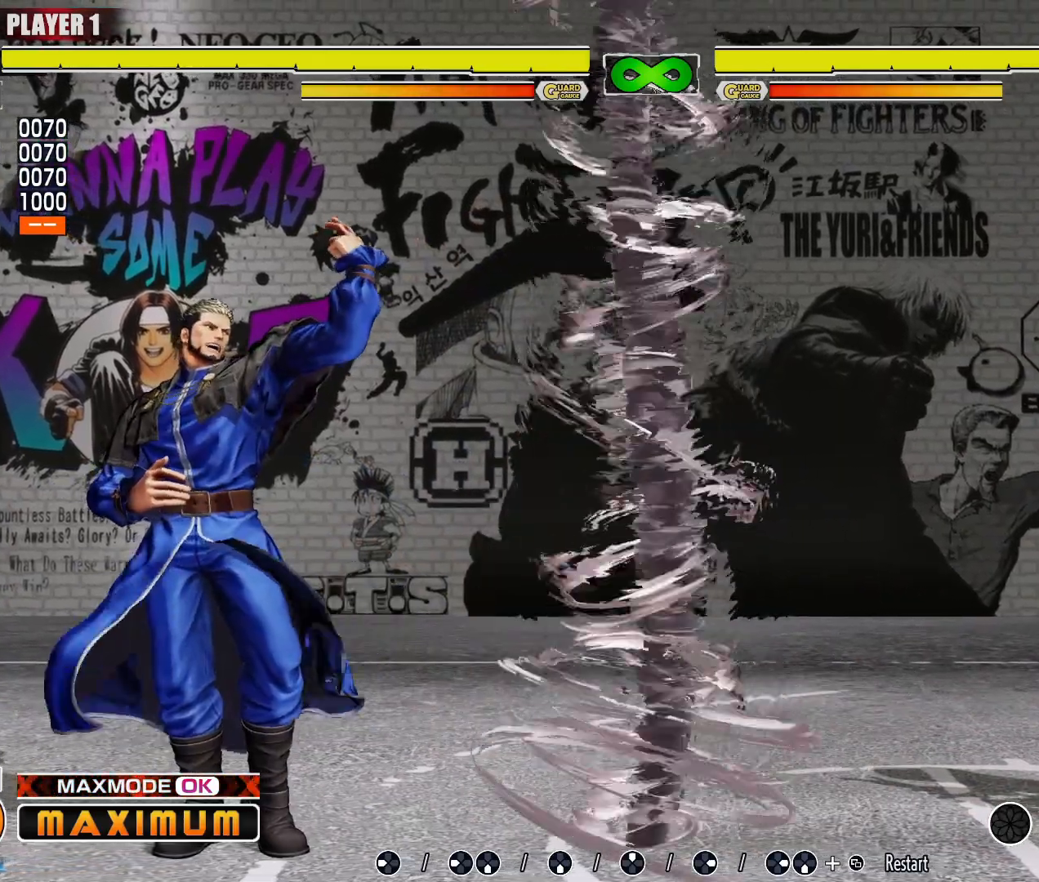
{"dt_ms": 500, "buttons": ["LK"], "events": [[350, "LK", "down"]]}
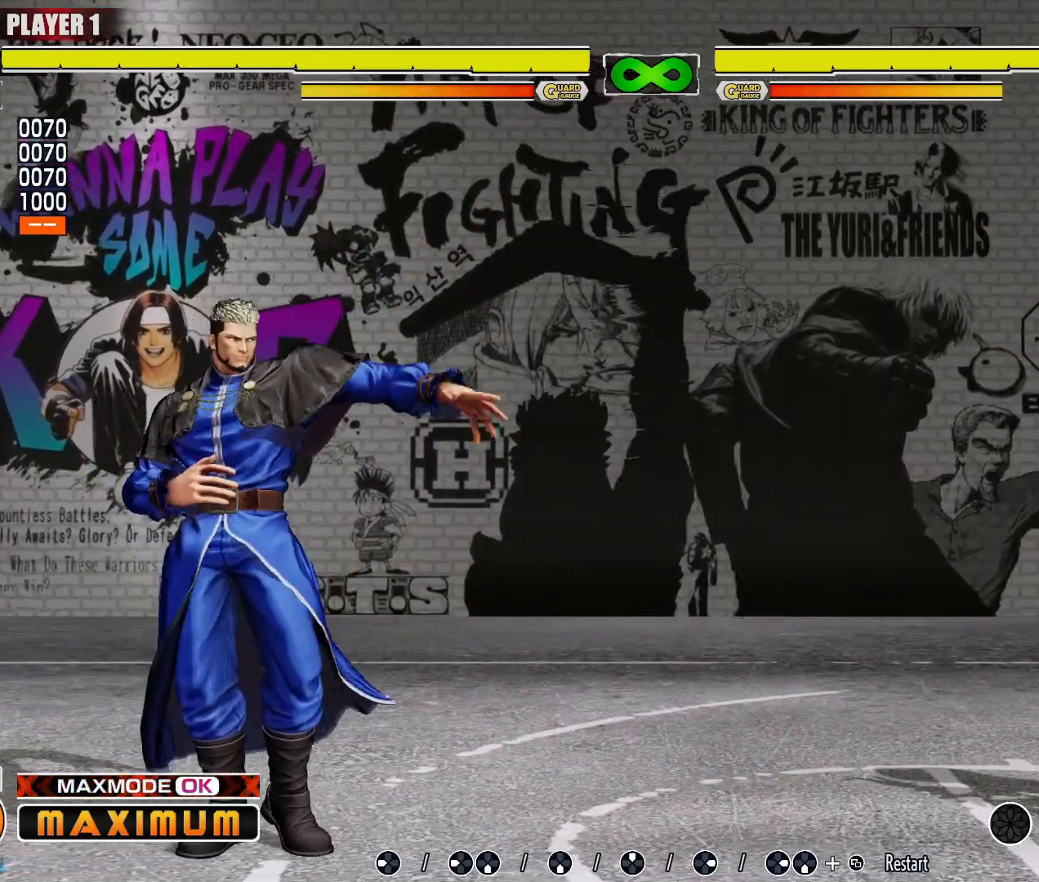
{"dt_ms": 500, "buttons": [], "events": [[383, "LK", "up"]]}
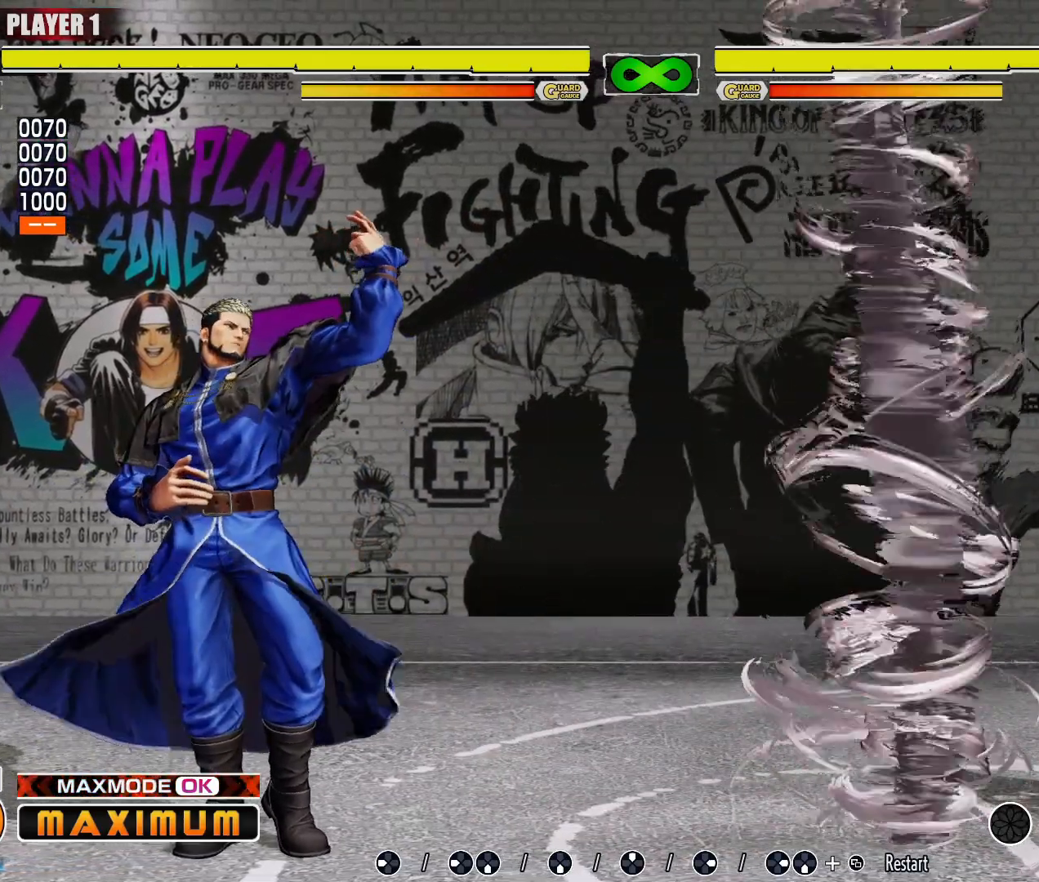
{"dt_ms": 500, "buttons": [], "events": []}
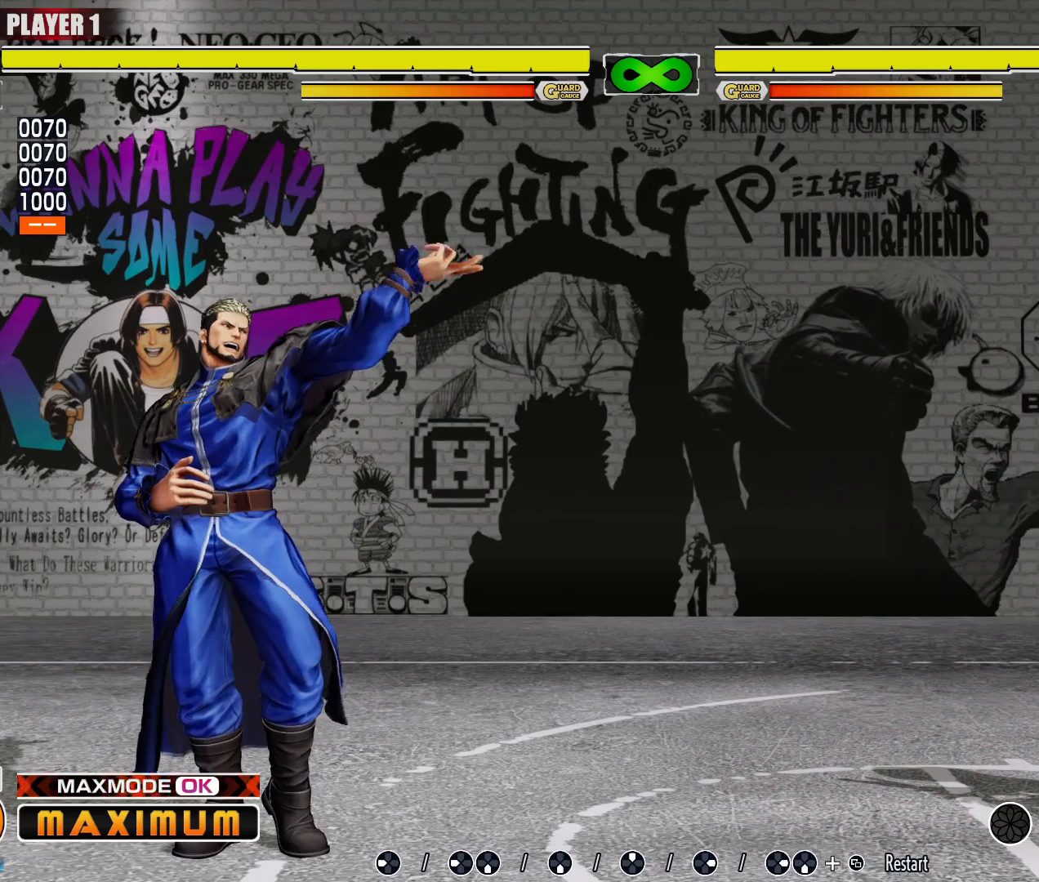
{"dt_ms": 500, "buttons": [], "events": []}